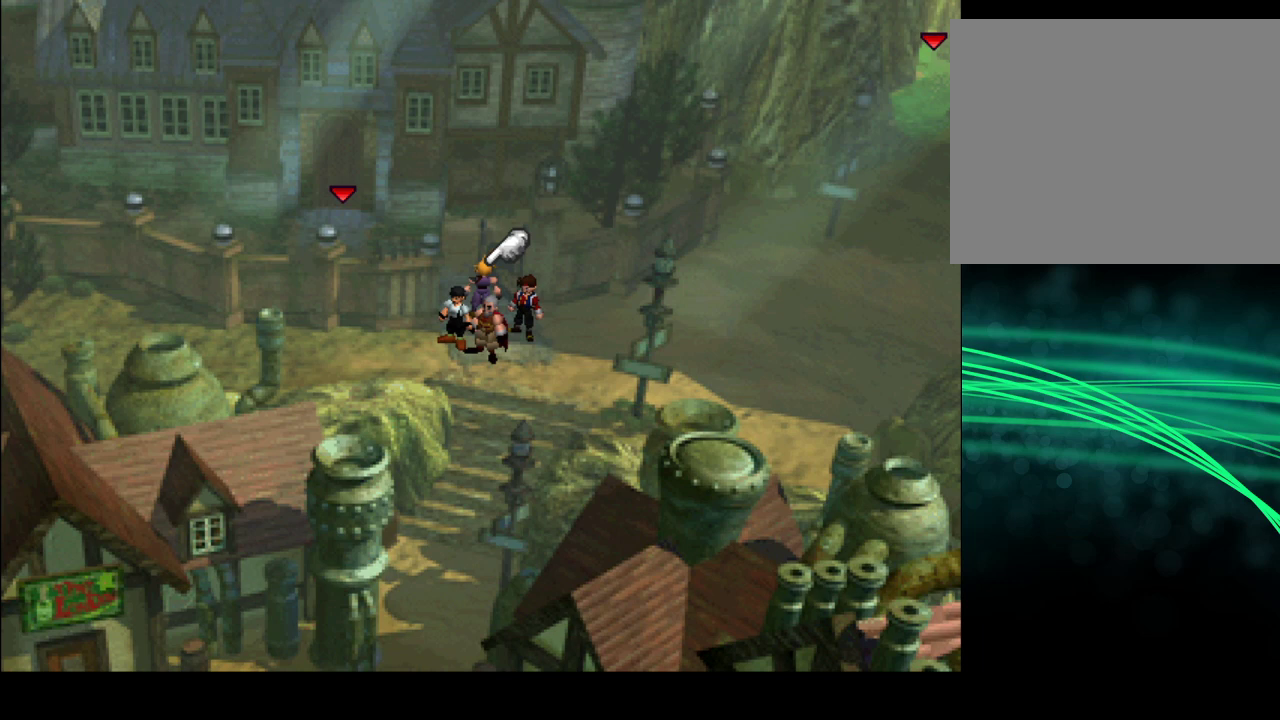
Gameplay with a controller (PlayStation layout); each line is a JSON object with the inputs held at the frame after it (dt_ms = milliseconds from this image to that frame). "events" lists button and stick changes between this image and that frame as [ms after this image, input, new state], when the widget could be followed in between. Not read: L3 R3 left_stick right_stick.
{"dt_ms": 600, "buttons": ["DPAD_LEFT"], "events": [[600, "DPAD_LEFT", "down"]]}
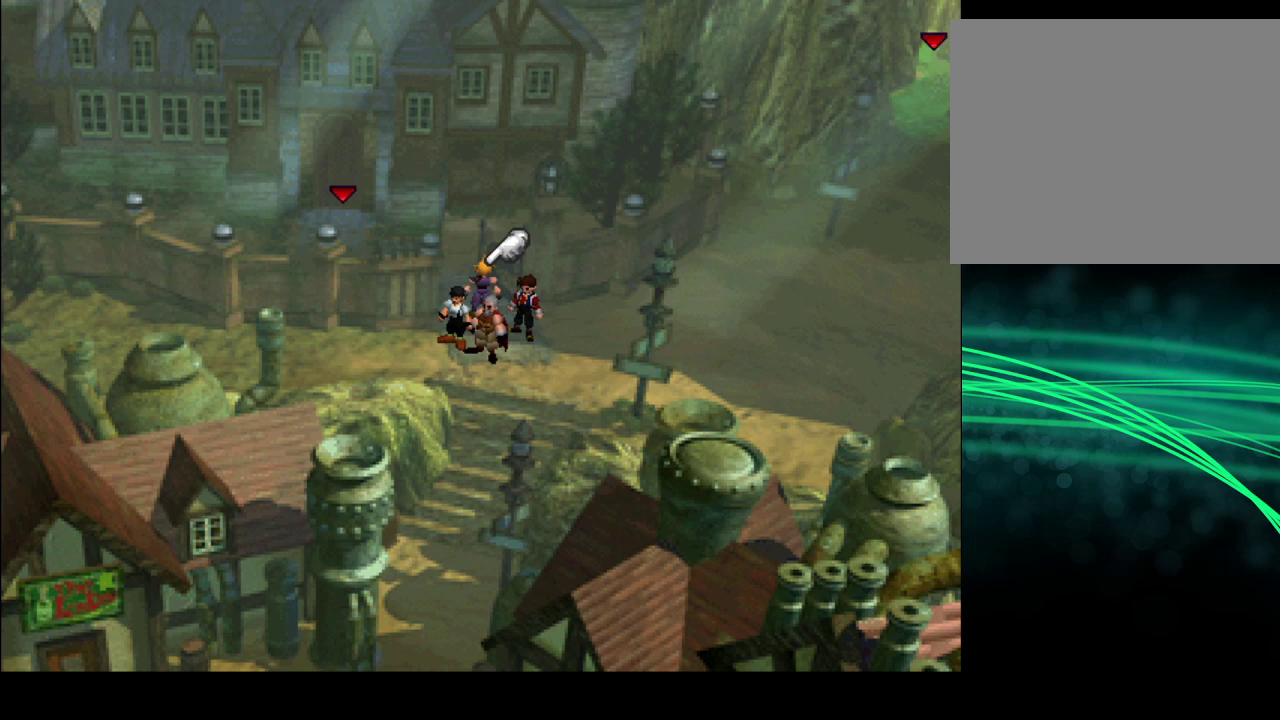
{"dt_ms": 600, "buttons": [], "events": [[533, "DPAD_LEFT", "up"]]}
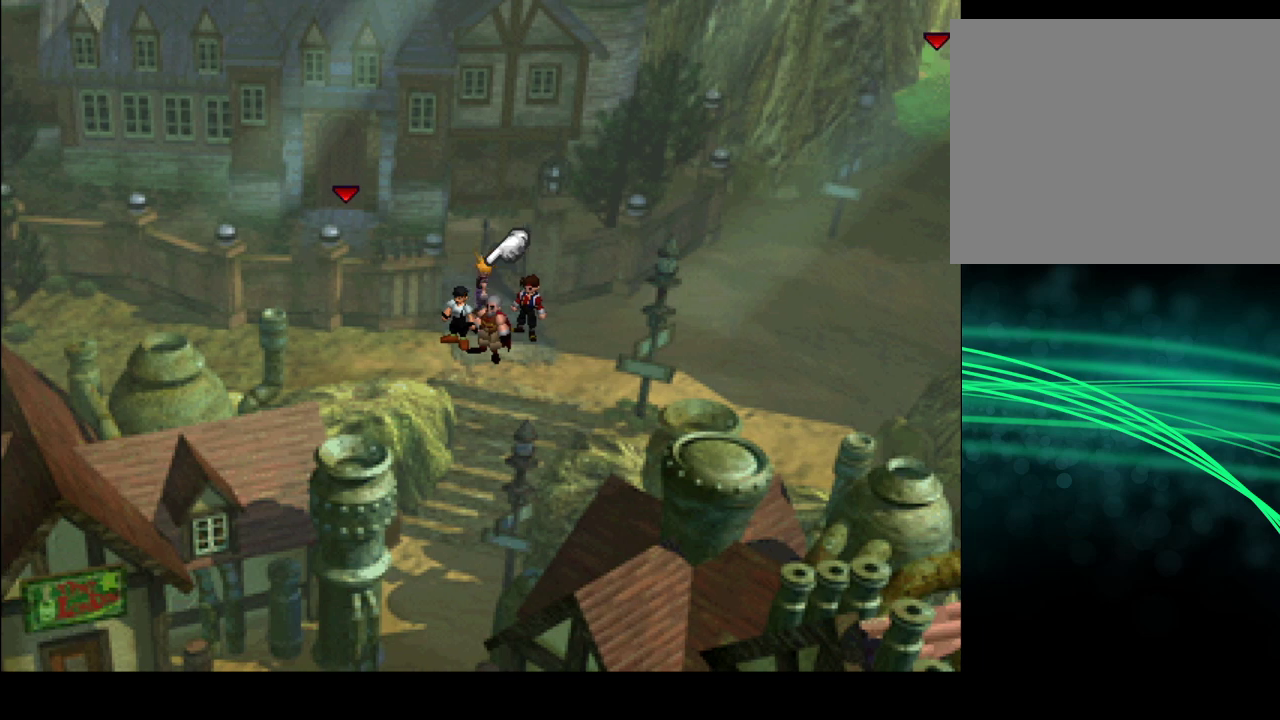
{"dt_ms": 500, "buttons": ["CROSS"], "events": [[467, "CROSS", "down"]]}
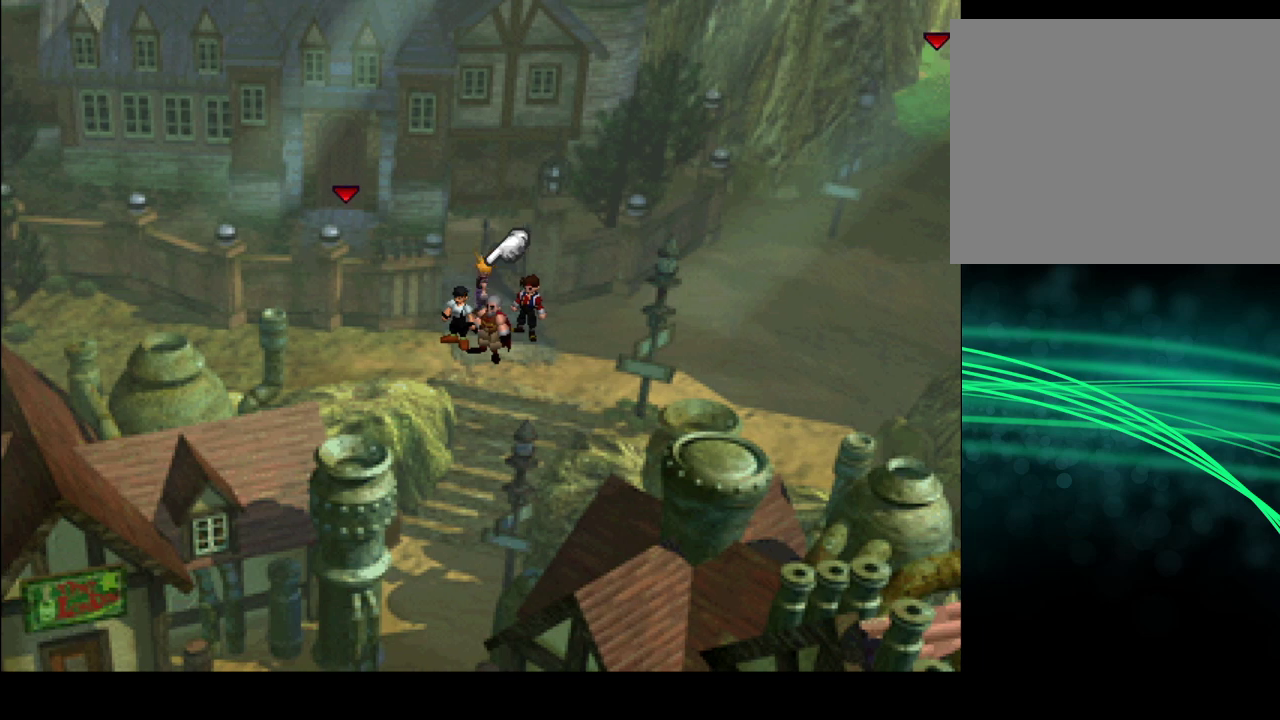
{"dt_ms": 300, "buttons": ["CROSS"], "events": []}
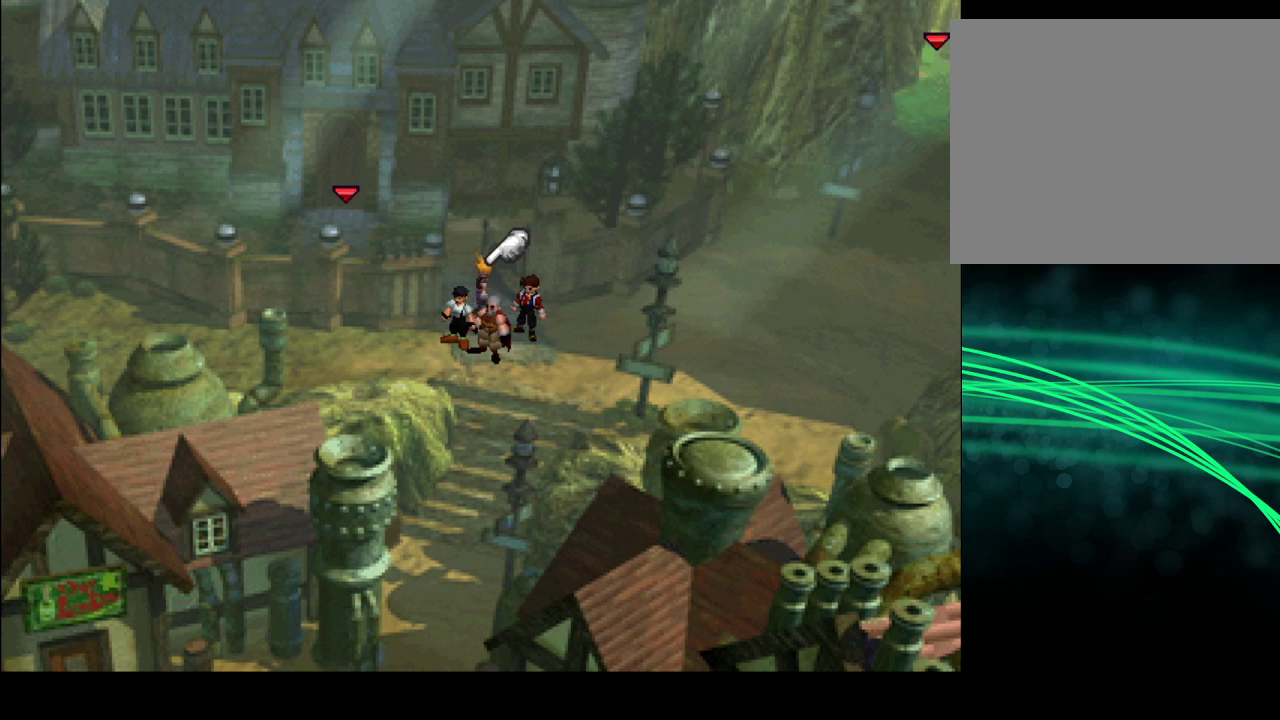
{"dt_ms": 500, "buttons": ["CROSS"], "events": []}
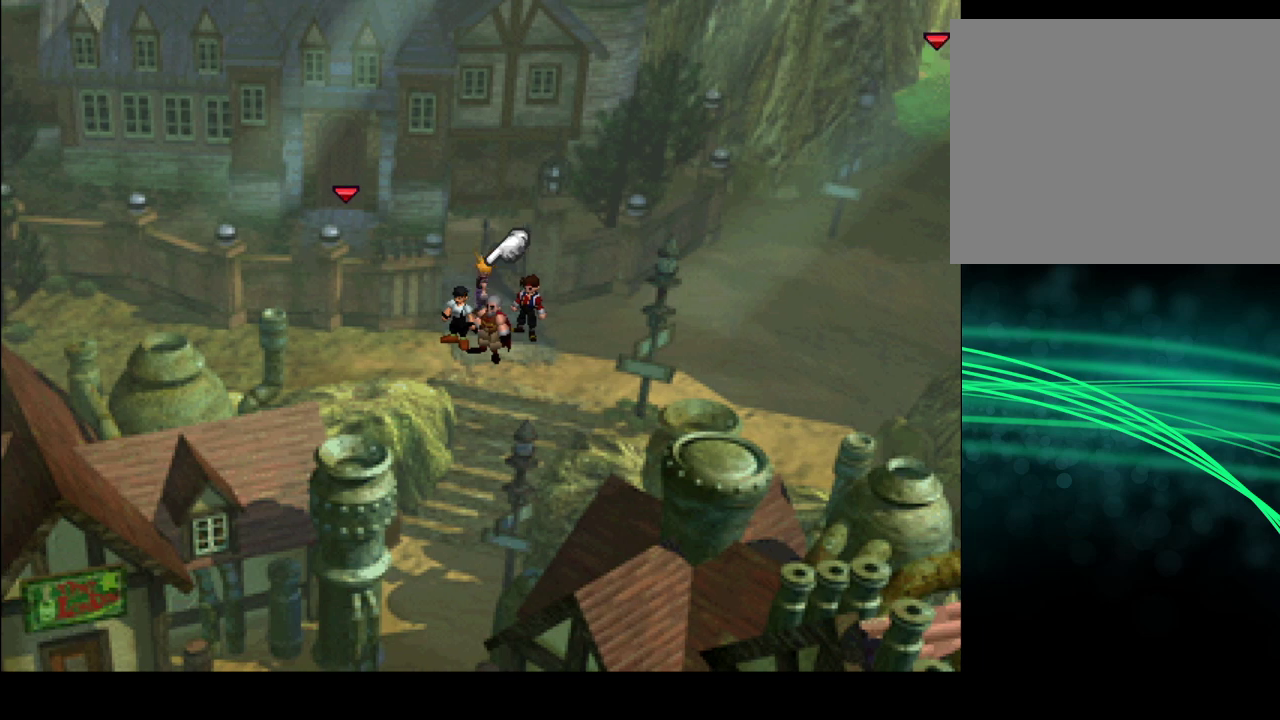
{"dt_ms": 500, "buttons": ["CROSS"], "events": []}
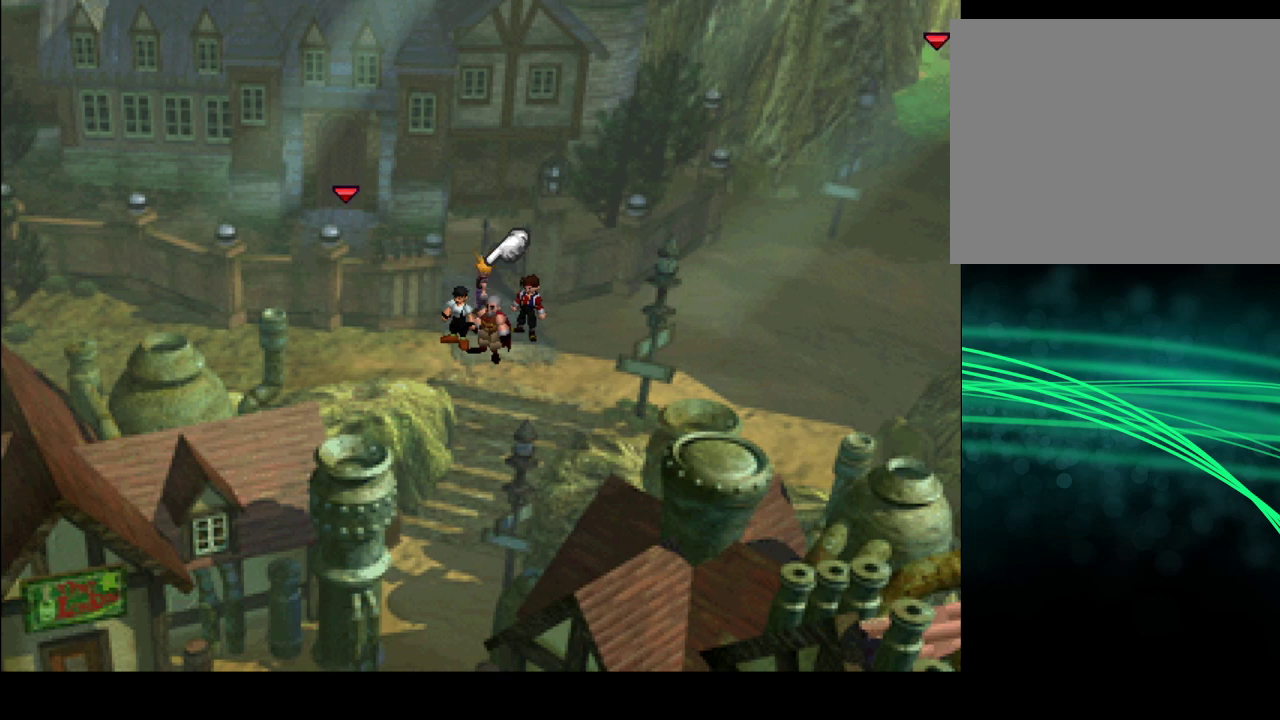
{"dt_ms": 500, "buttons": ["CROSS"], "events": []}
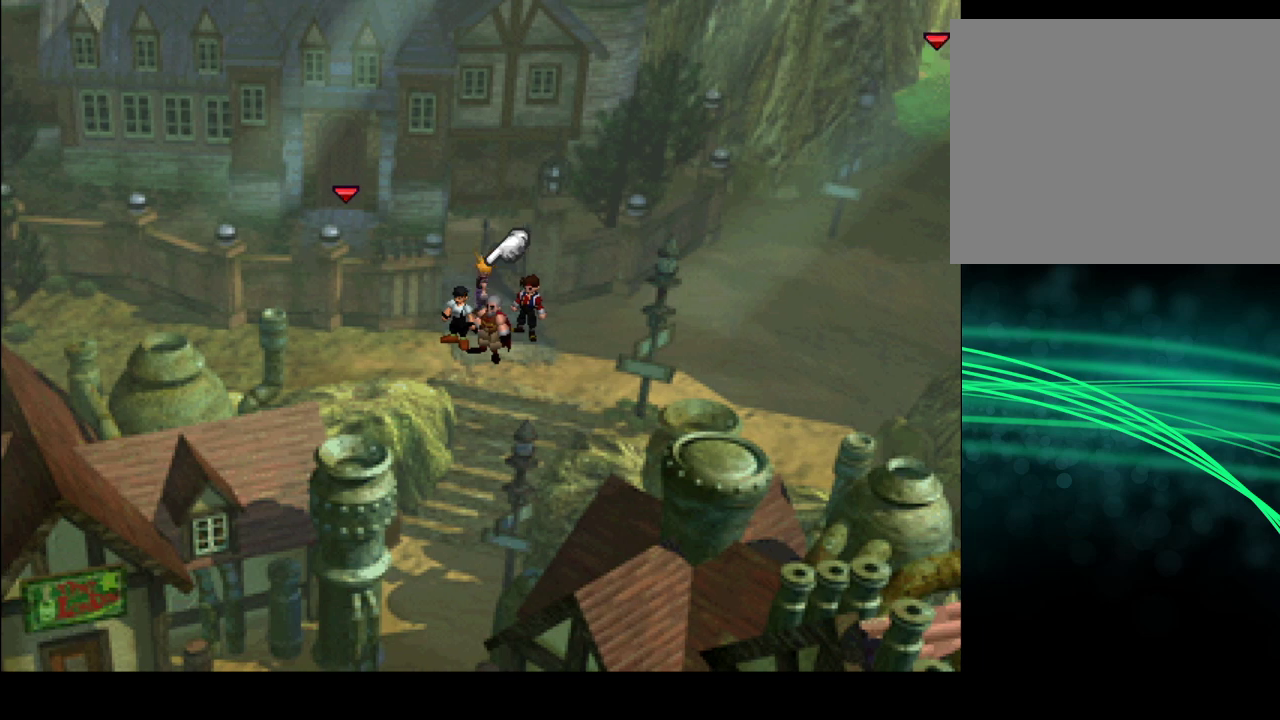
{"dt_ms": 500, "buttons": ["CROSS"], "events": []}
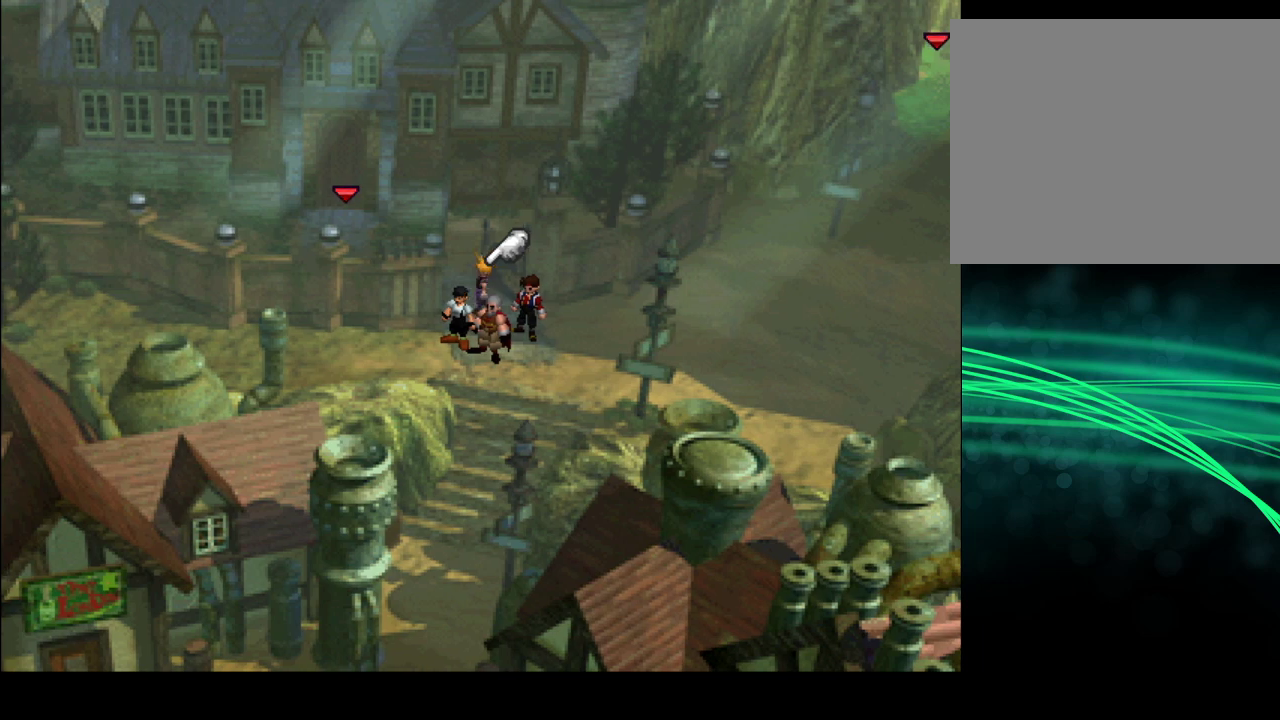
{"dt_ms": 500, "buttons": ["CROSS"], "events": []}
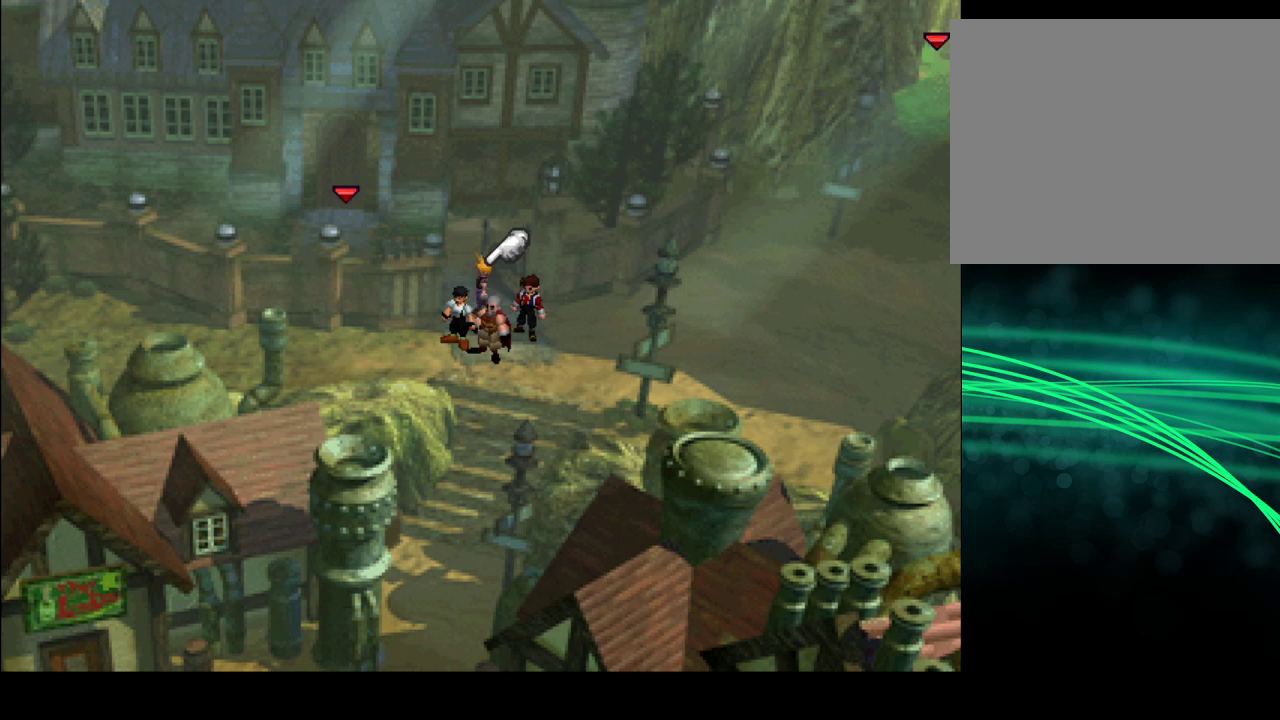
{"dt_ms": 500, "buttons": ["CROSS"], "events": []}
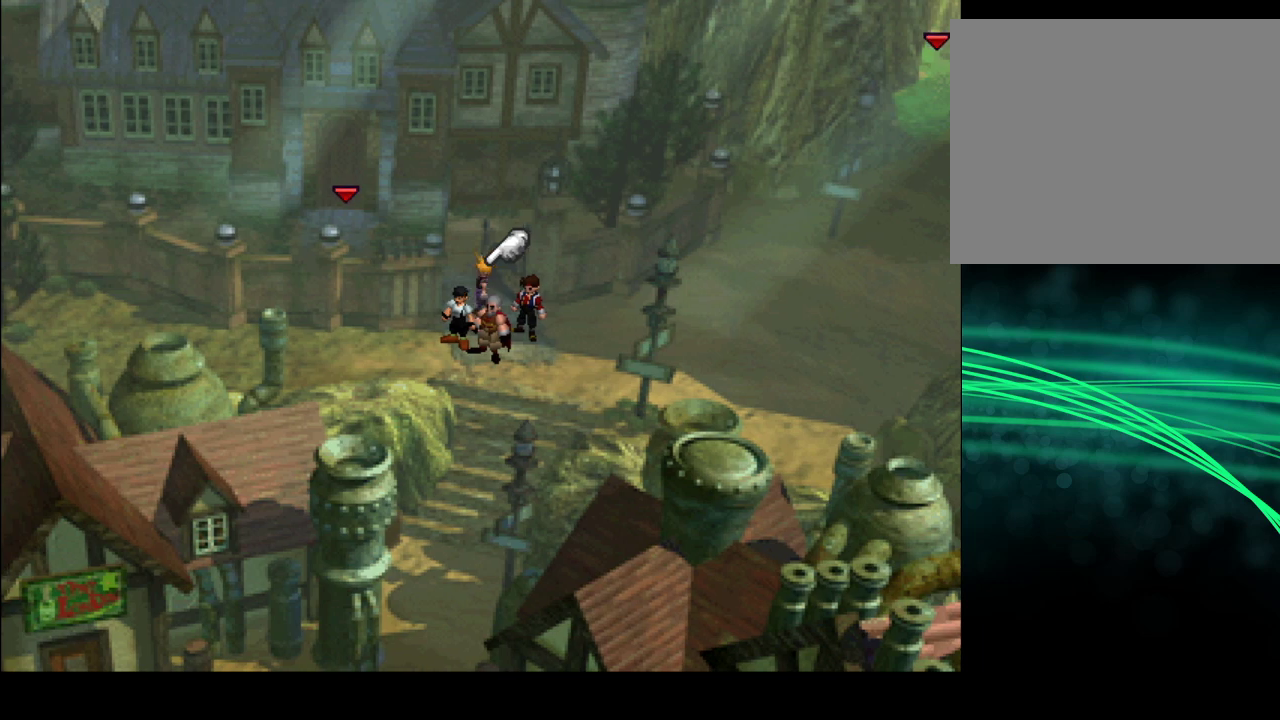
{"dt_ms": 500, "buttons": ["CROSS"], "events": []}
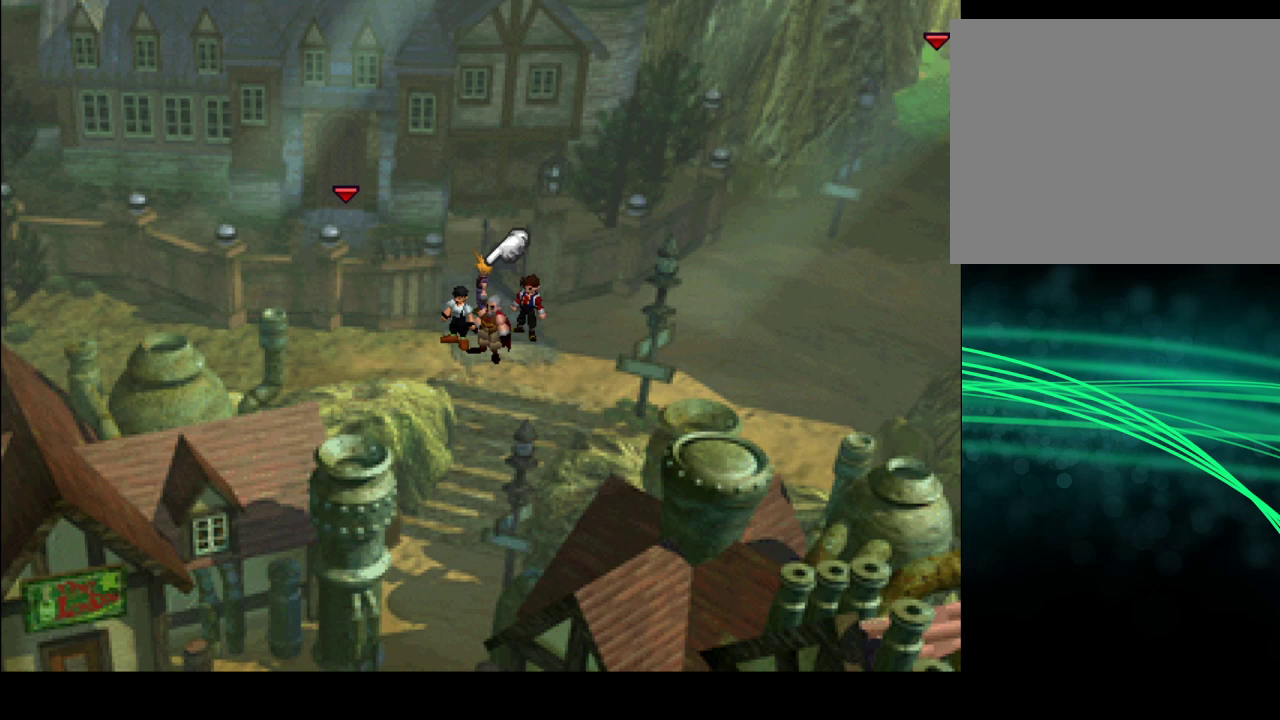
{"dt_ms": 500, "buttons": ["CROSS"], "events": []}
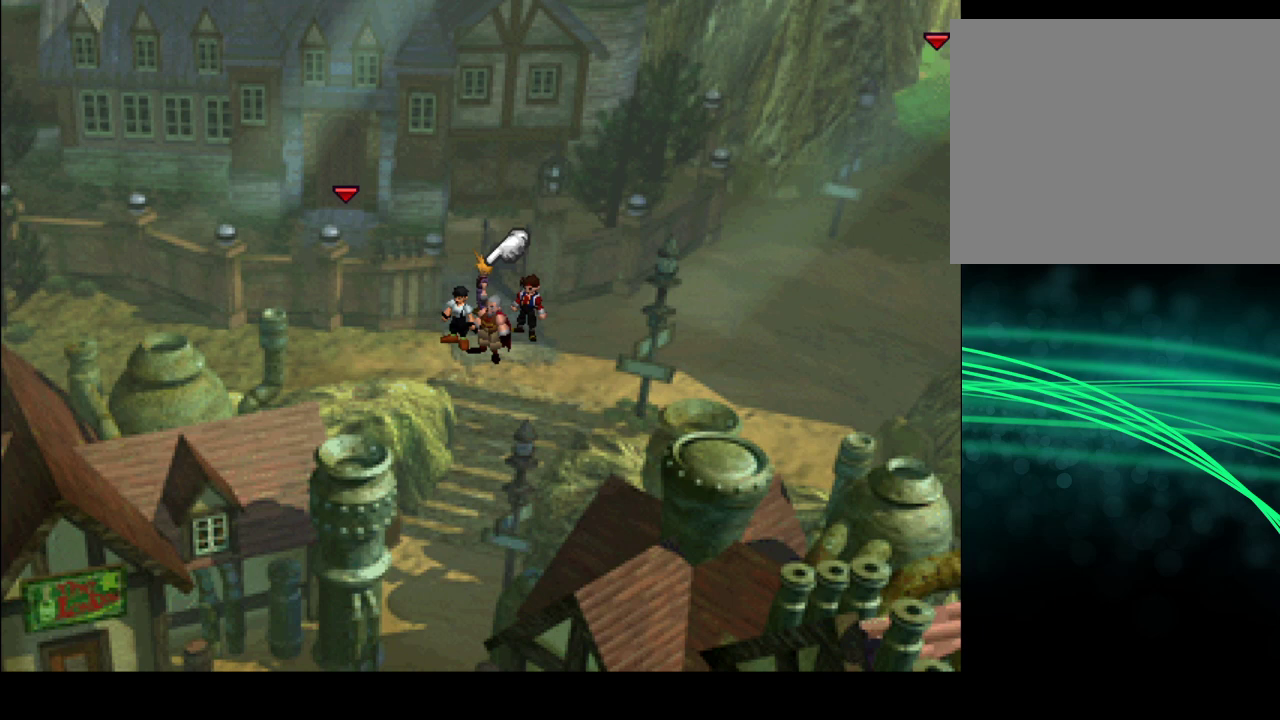
{"dt_ms": 500, "buttons": ["CROSS"], "events": []}
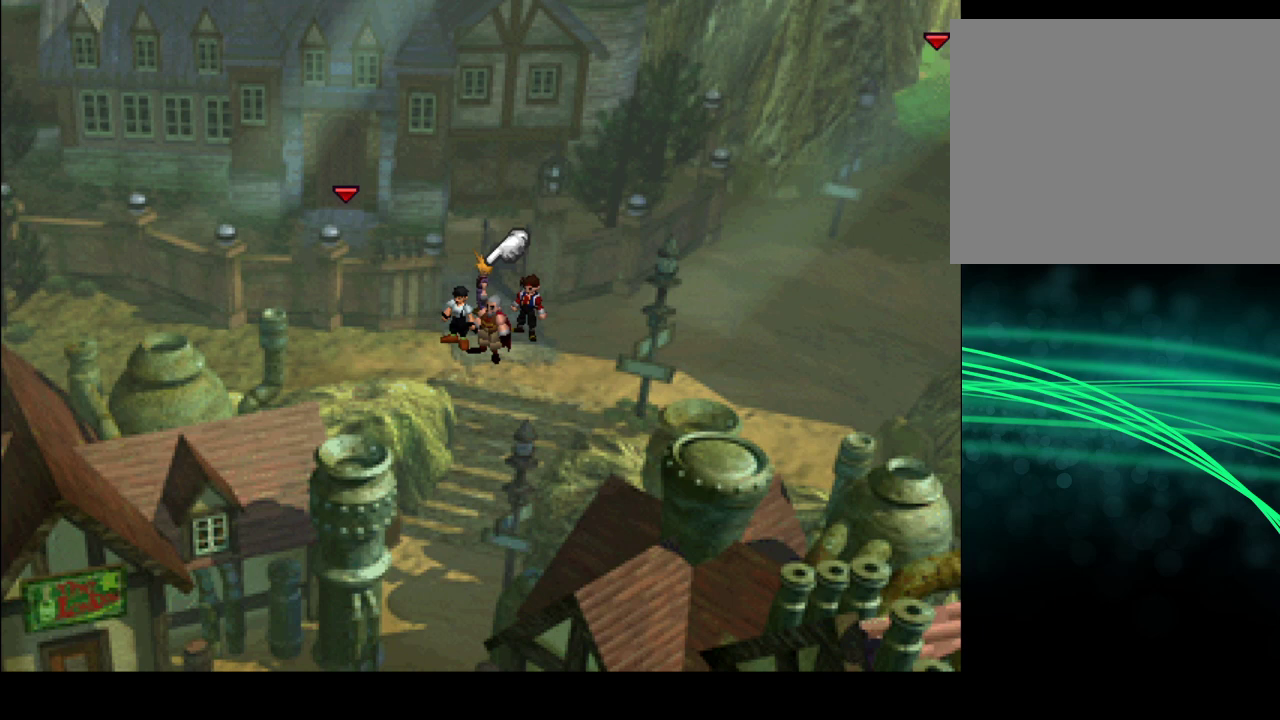
{"dt_ms": 500, "buttons": ["CROSS"], "events": []}
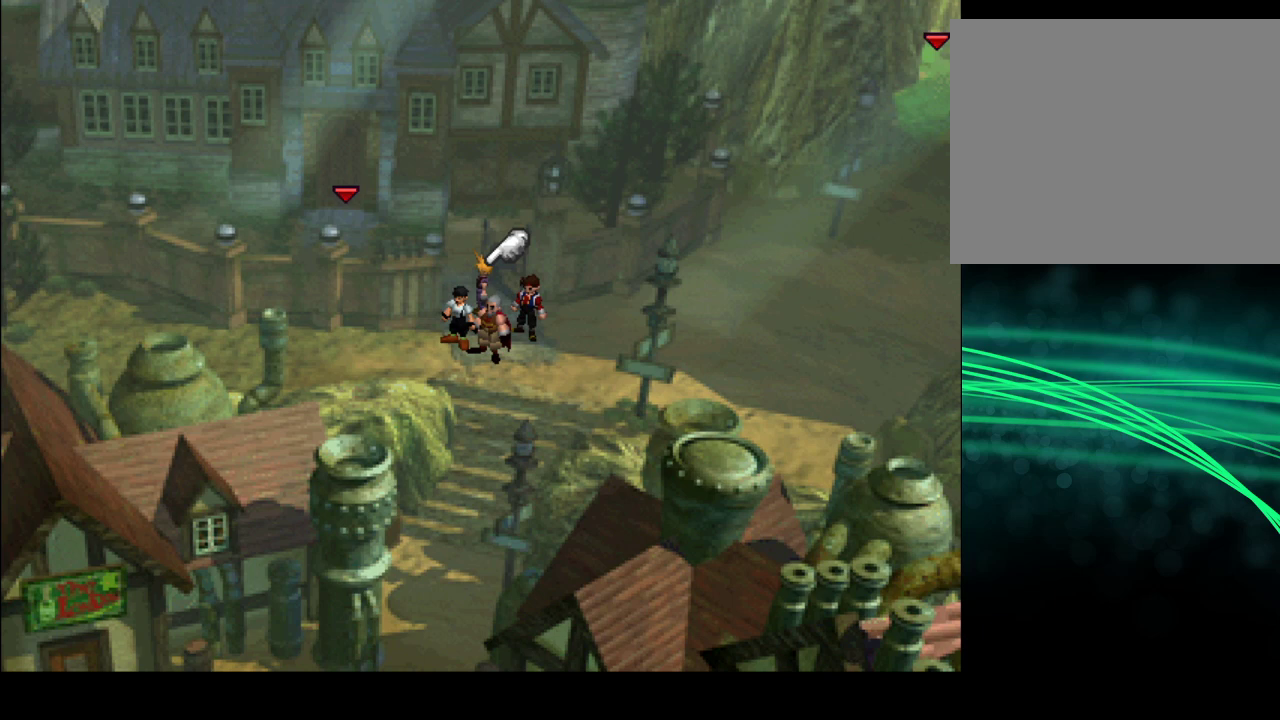
{"dt_ms": 500, "buttons": ["CROSS"], "events": []}
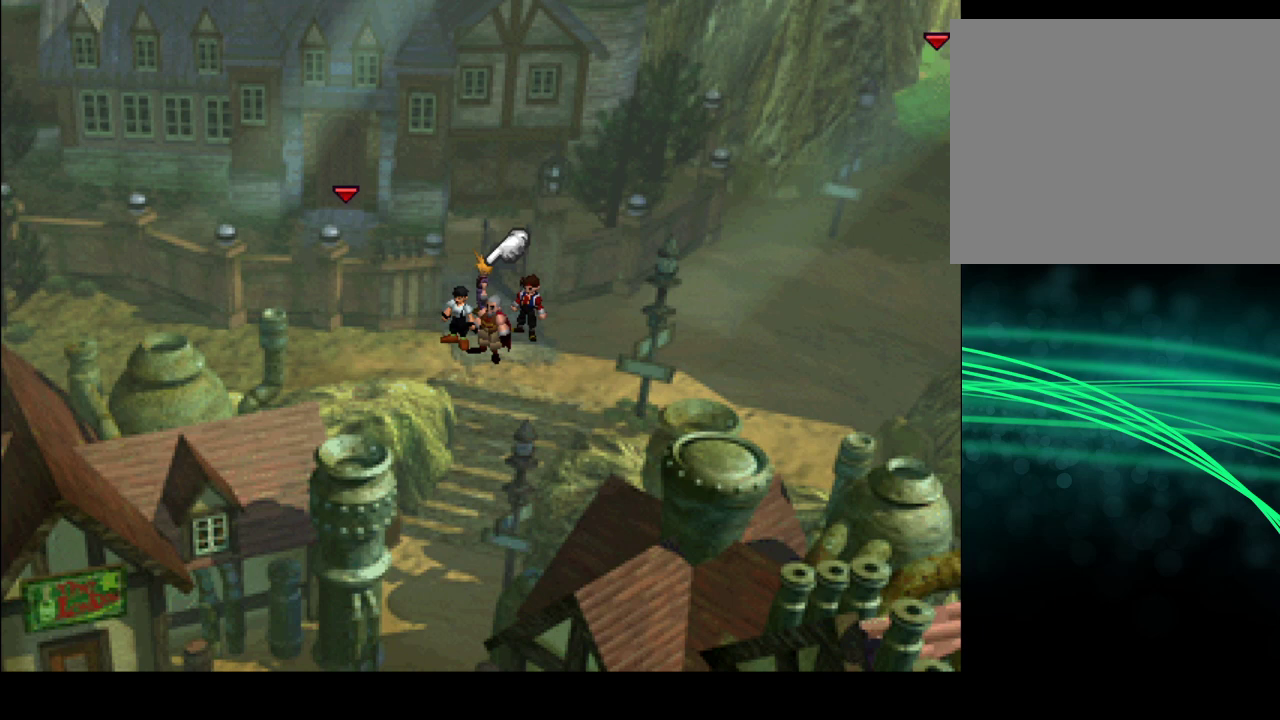
{"dt_ms": 500, "buttons": ["CROSS"], "events": []}
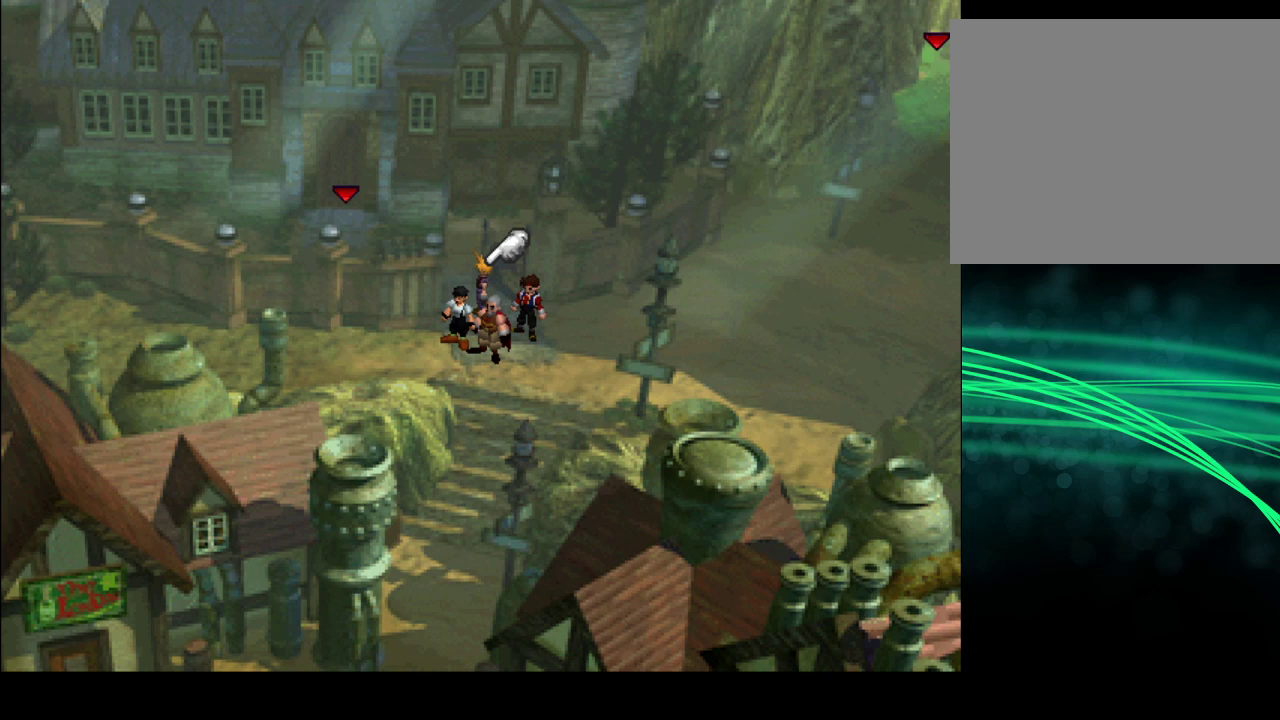
{"dt_ms": 500, "buttons": ["CROSS"], "events": []}
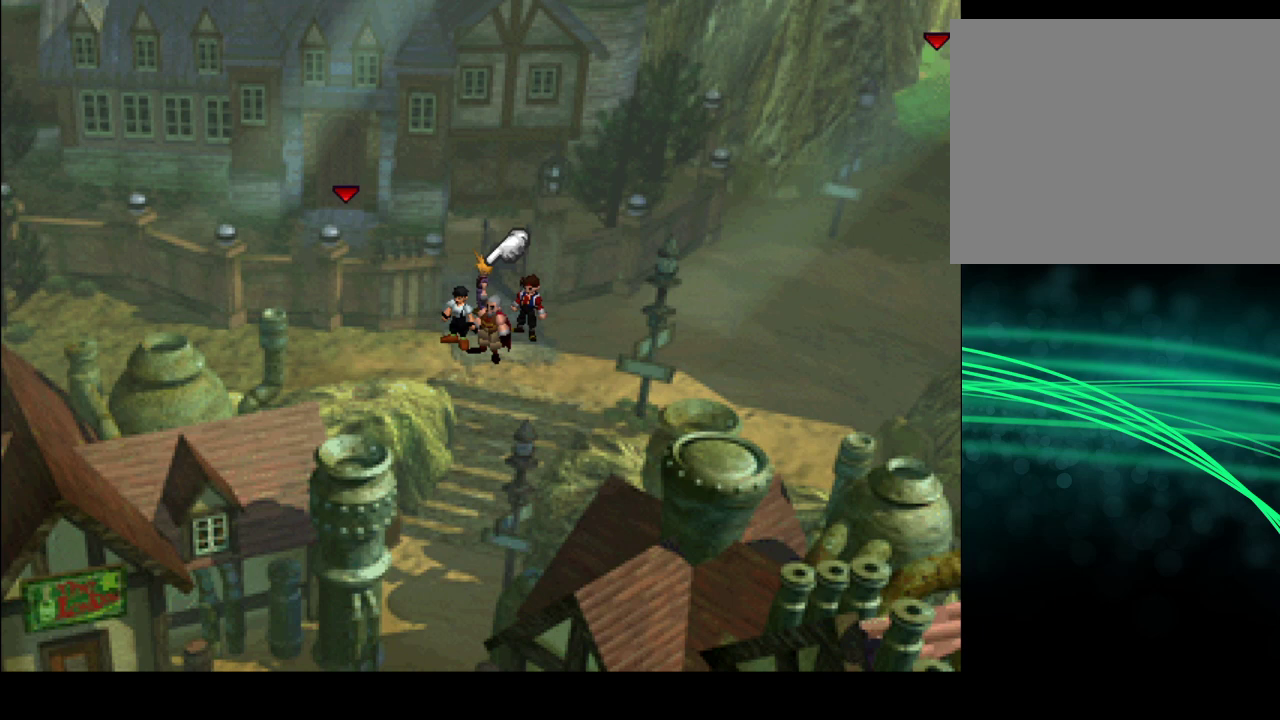
{"dt_ms": 500, "buttons": ["CROSS"], "events": []}
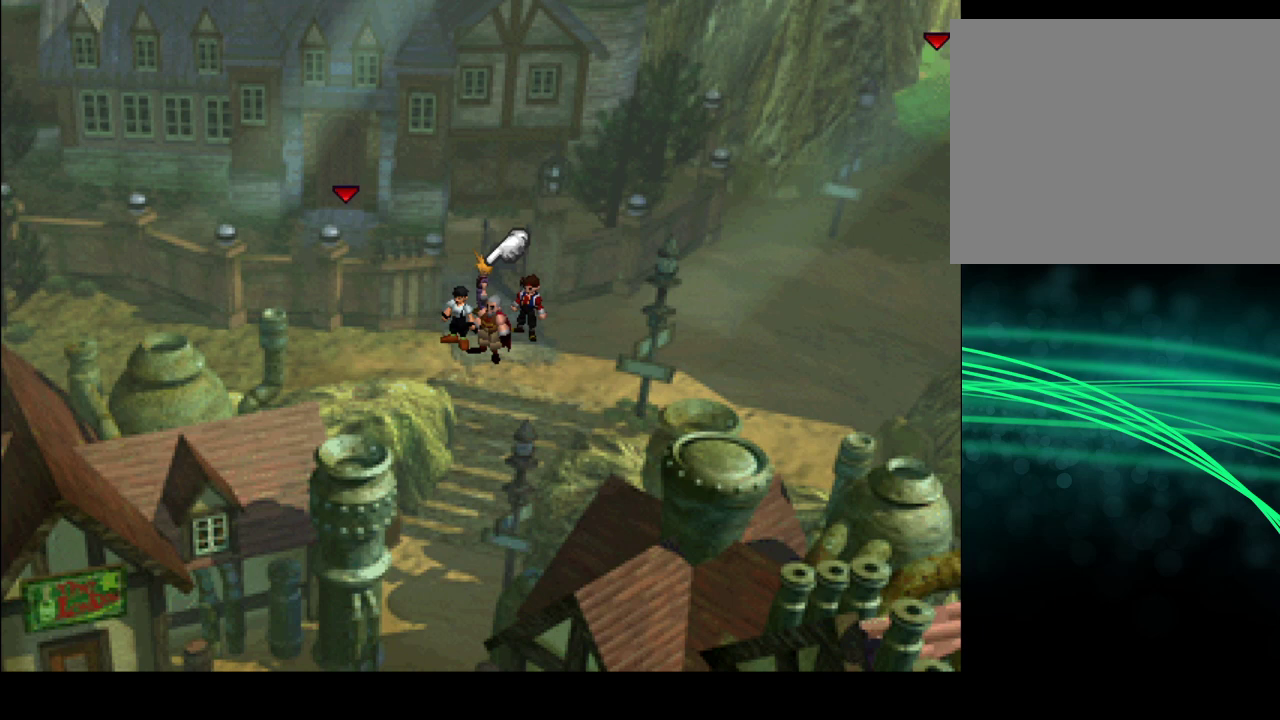
{"dt_ms": 500, "buttons": ["CROSS"], "events": []}